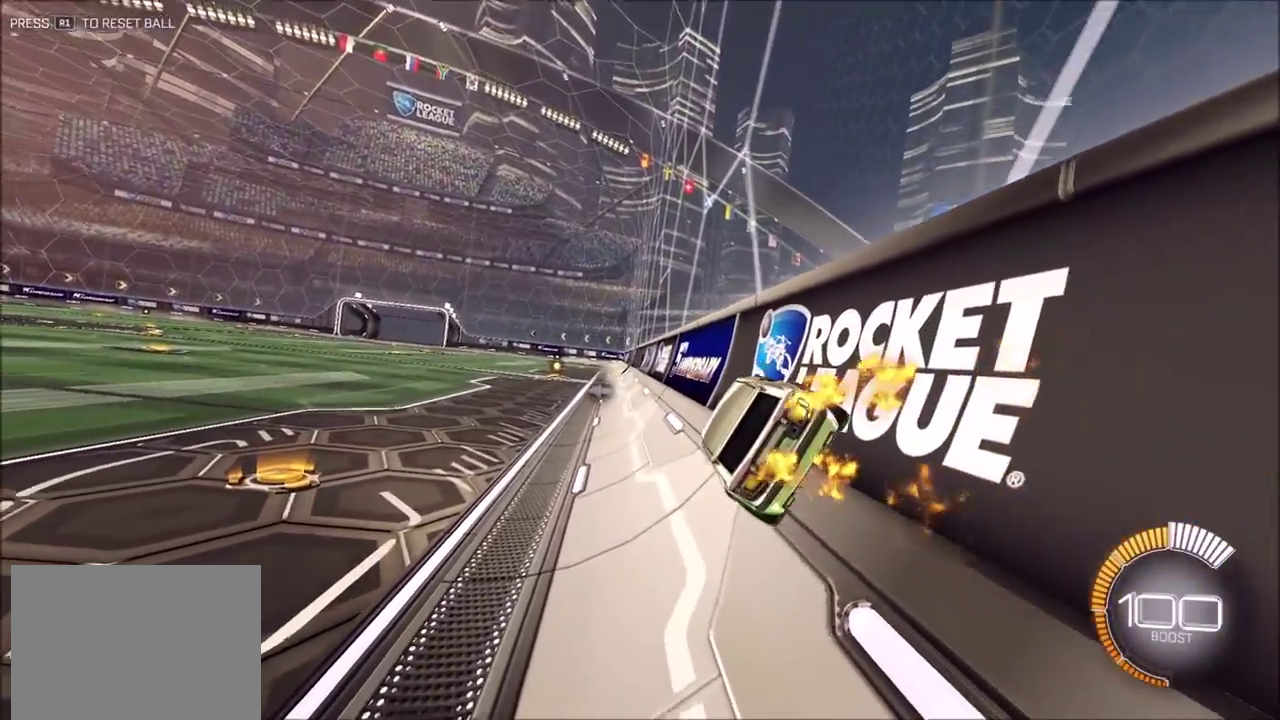
Gameplay with a controller (PlayStation layout); each line is a JSON object with the inputs held at the frame after it (dt_ms = milliseconds from this image to that frame). "events" lists button and stick changes between this image and that frame as [ms after this image, input, new state], when the widget could be followed in between. Not read: L1 L3 R1 R3 right_stick.
{"dt_ms": 300, "buttons": ["CIRCLE", "R2"], "left_stick": "left", "events": [[217, "L2", "up"], [217, "R2", "down"], [217, "left_stick", "center"], [250, "CIRCLE", "down"], [267, "left_stick", "left"]]}
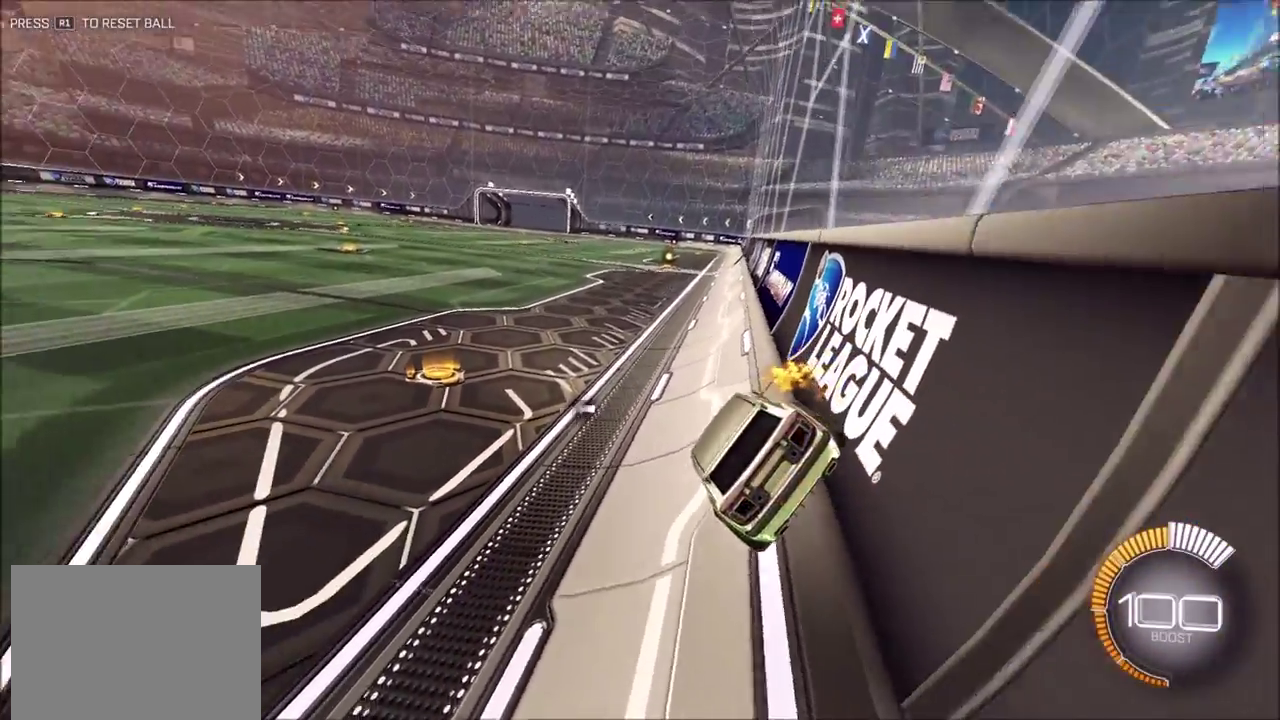
{"dt_ms": 600, "buttons": [], "left_stick": "center", "events": [[67, "left_stick", "up-right"], [300, "CIRCLE", "up"], [317, "L2", "down"], [317, "left_stick", "center"], [333, "R2", "up"], [533, "L2", "up"]]}
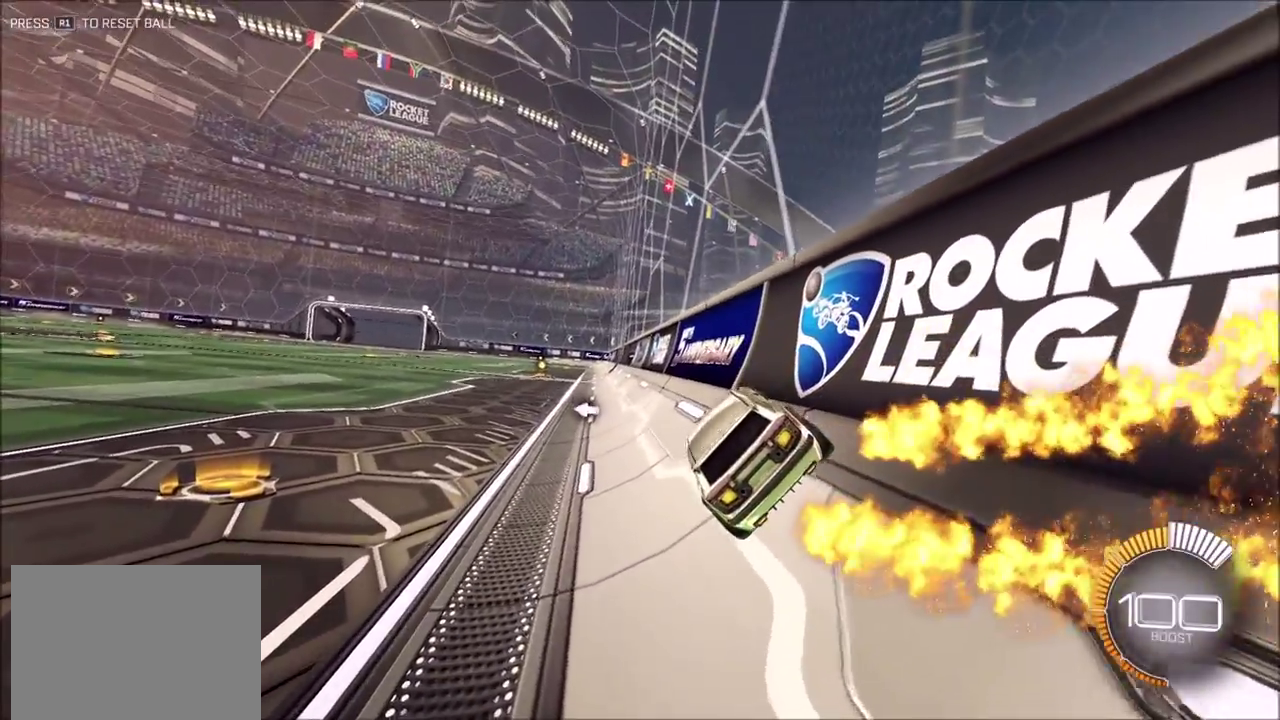
{"dt_ms": 400, "buttons": ["CIRCLE", "R2"], "left_stick": "right", "events": [[67, "R2", "down"], [183, "left_stick", "right"], [350, "CIRCLE", "down"]]}
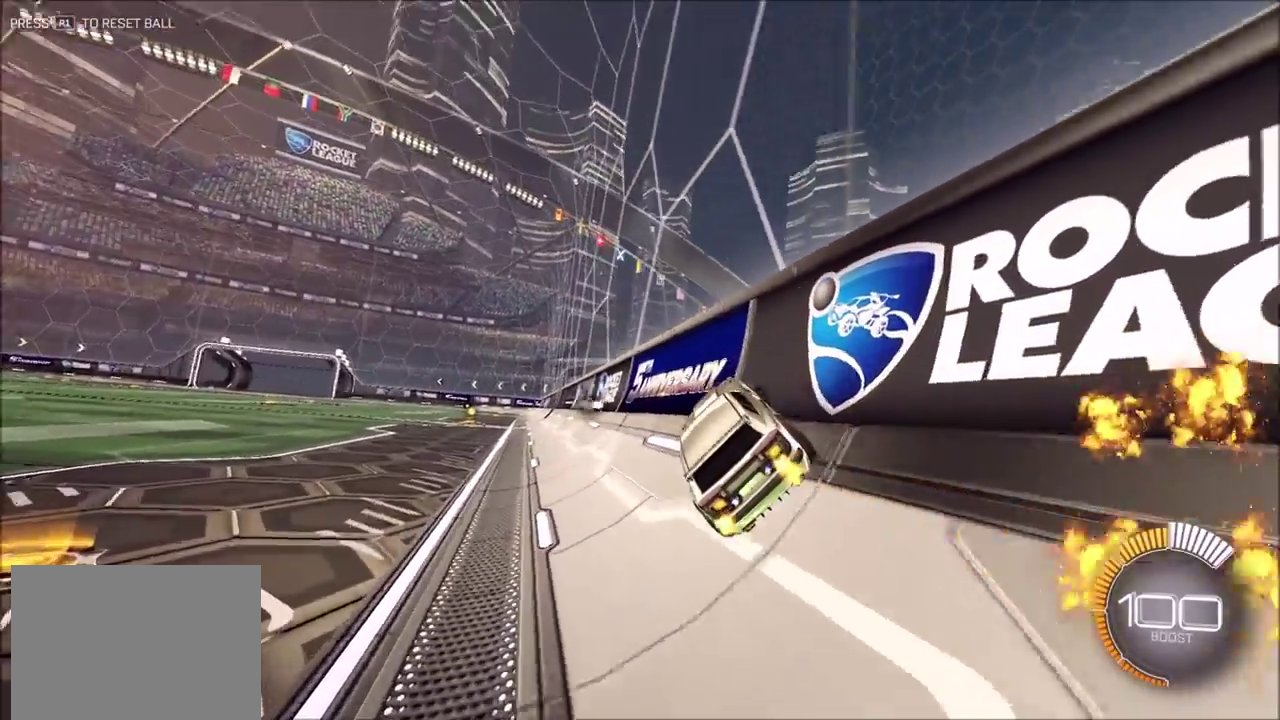
{"dt_ms": 500, "buttons": ["CIRCLE", "R2"], "left_stick": "left", "events": [[183, "left_stick", "up-right"], [317, "left_stick", "left"]]}
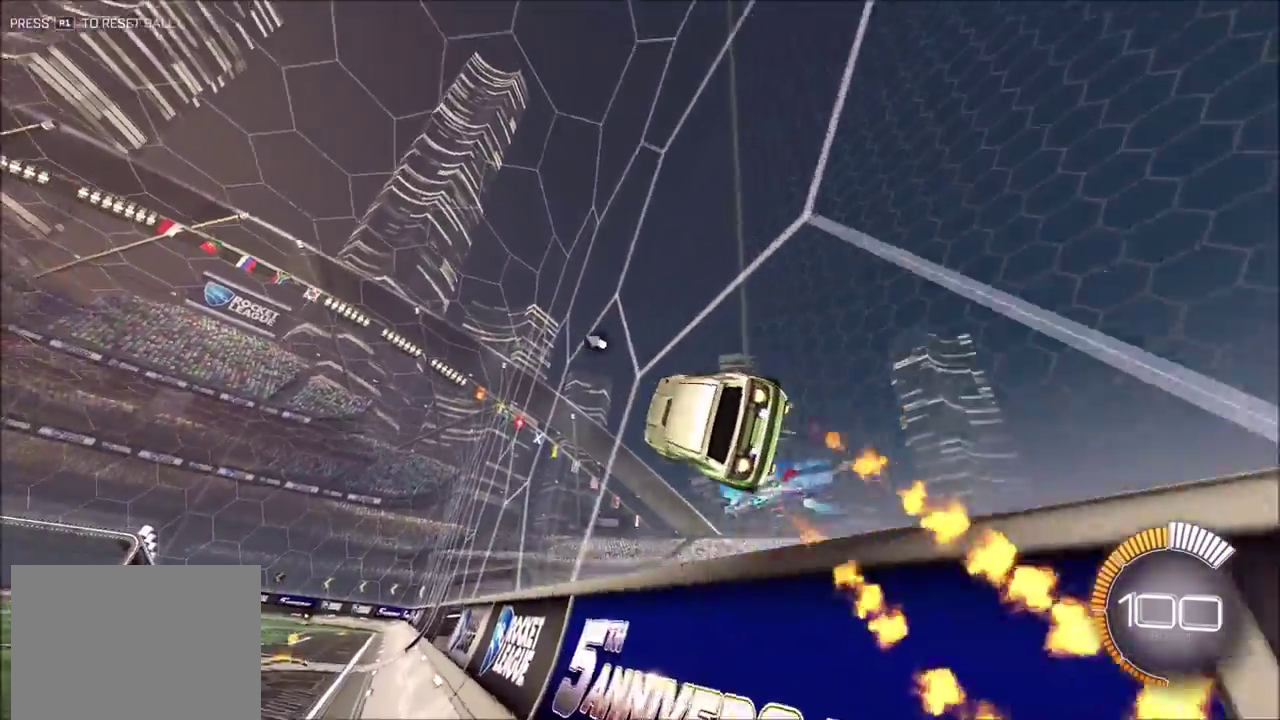
{"dt_ms": 500, "buttons": ["L2"], "left_stick": "left", "events": [[117, "L2", "down"], [117, "left_stick", "center"], [133, "CIRCLE", "up"], [167, "R2", "up"], [217, "left_stick", "right"], [333, "left_stick", "center"], [383, "left_stick", "left"]]}
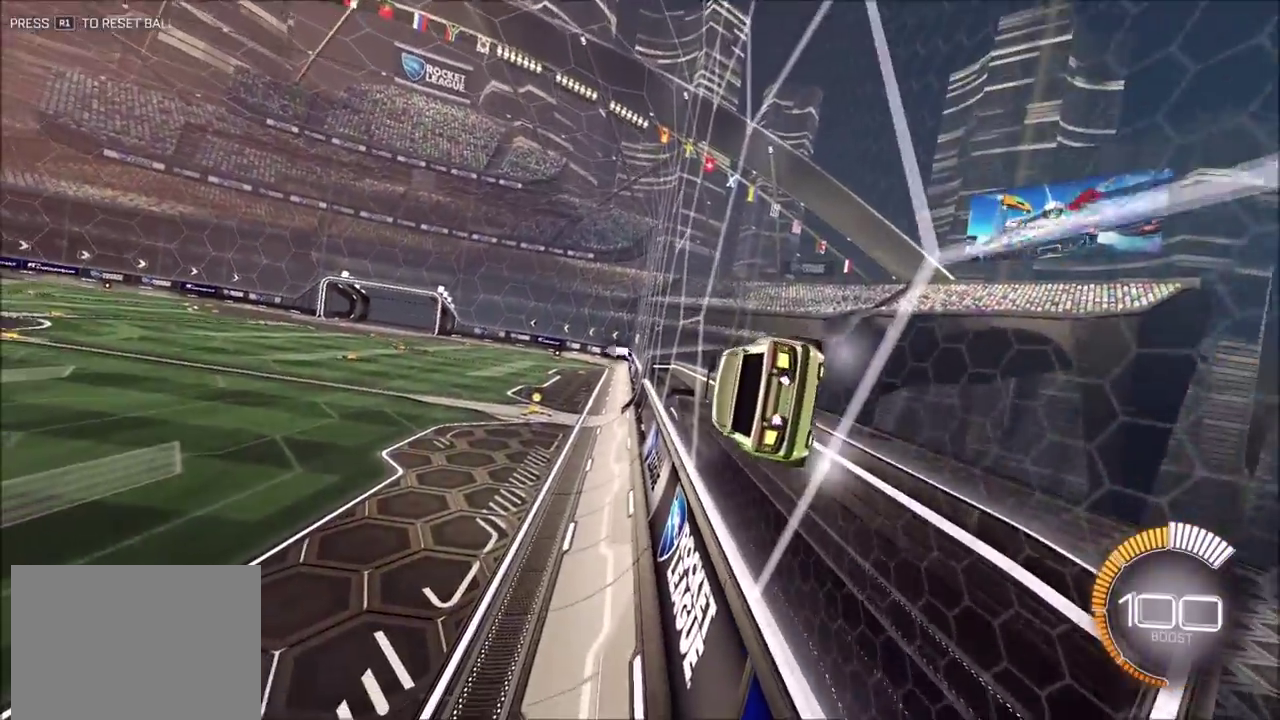
{"dt_ms": 400, "buttons": ["L2"], "left_stick": "left", "events": [[33, "left_stick", "center"], [167, "L2", "up"], [217, "L2", "down"], [217, "left_stick", "left"]]}
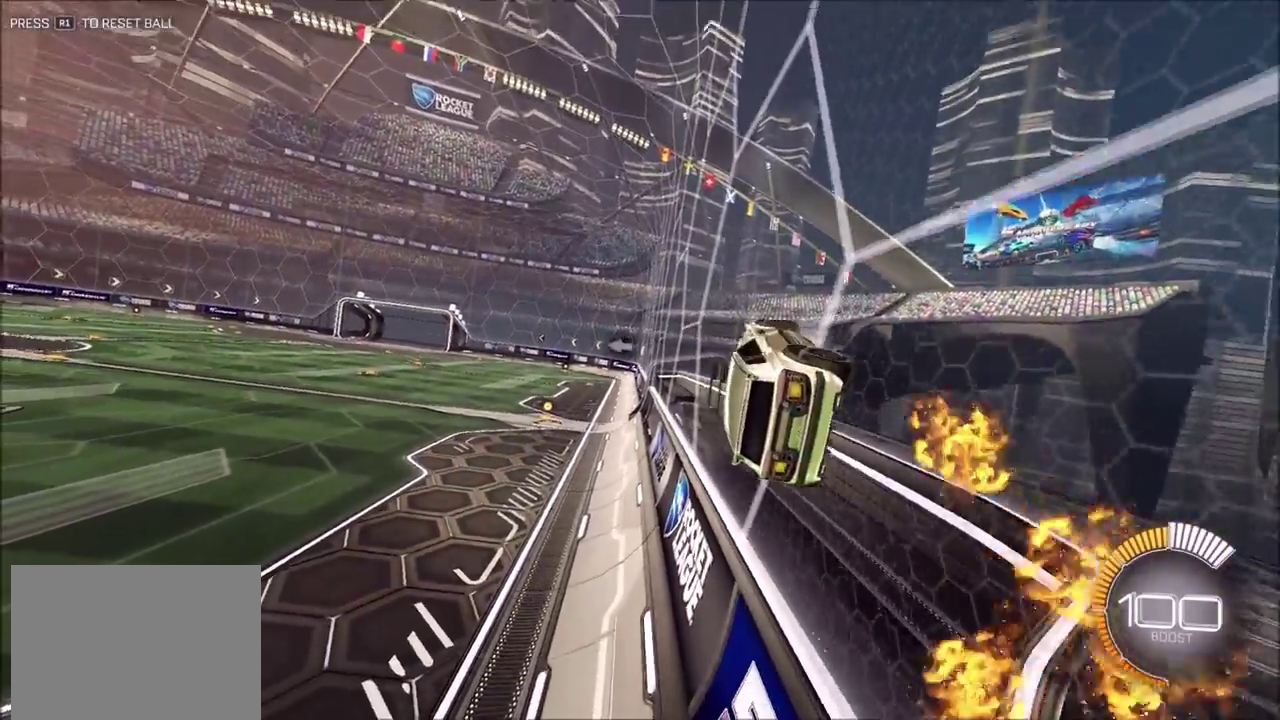
{"dt_ms": 600, "buttons": ["L2"], "left_stick": "right", "events": [[250, "left_stick", "down-left"], [367, "left_stick", "down-right"], [433, "left_stick", "right"]]}
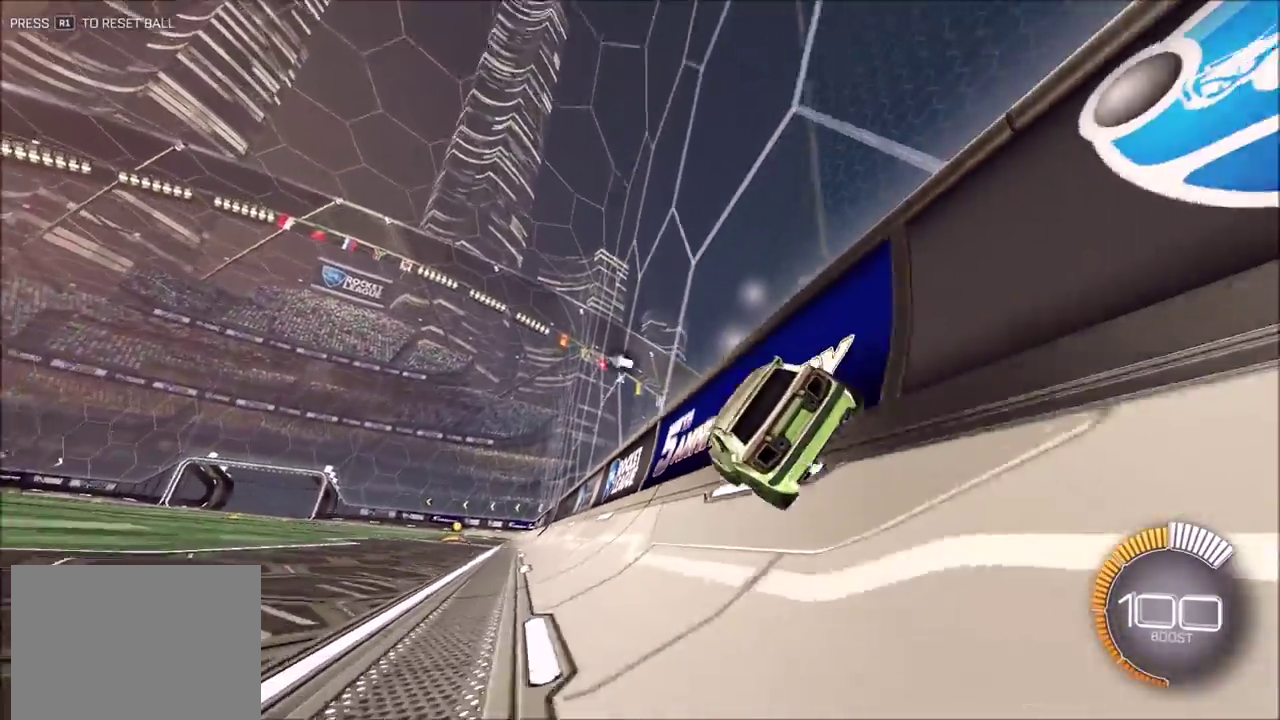
{"dt_ms": 300, "buttons": ["L2"], "left_stick": "center", "events": [[83, "left_stick", "center"]]}
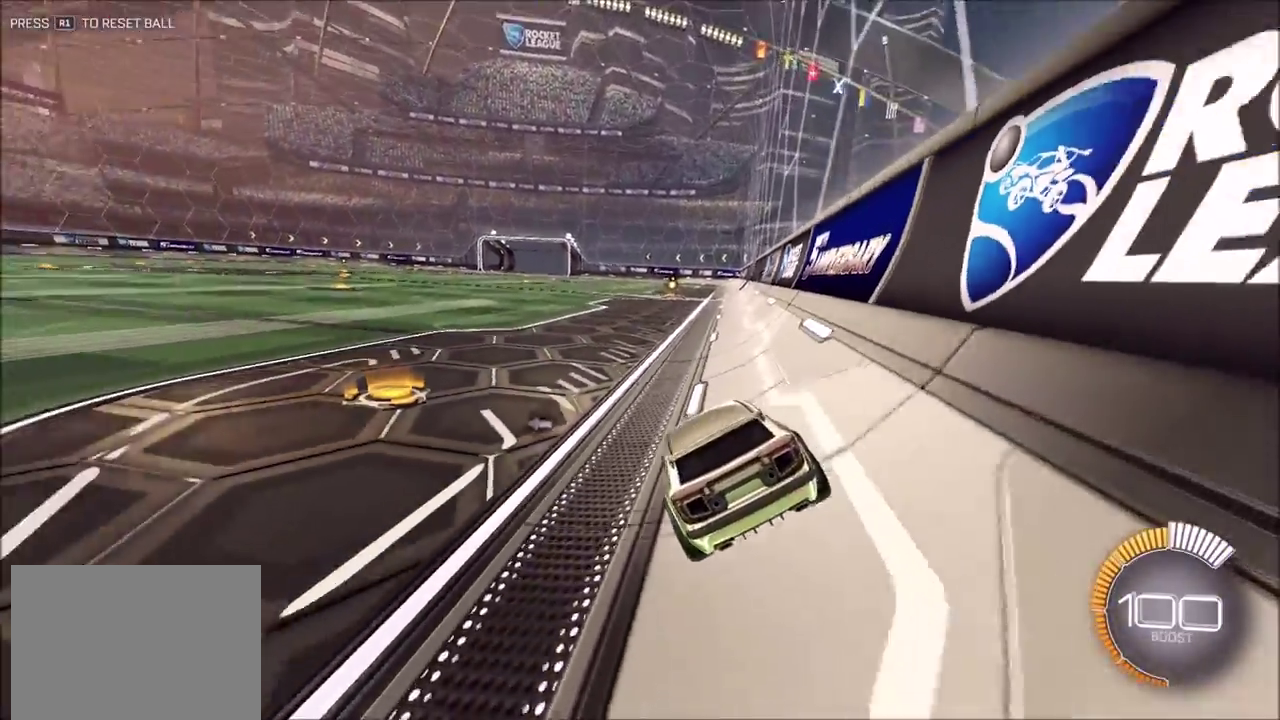
{"dt_ms": 900, "buttons": ["CIRCLE", "R2"], "left_stick": "right", "events": [[67, "left_stick", "left"], [183, "left_stick", "center"], [350, "left_stick", "left"], [433, "R2", "down"], [467, "L2", "up"], [467, "left_stick", "center"], [483, "CIRCLE", "down"], [533, "left_stick", "right"], [717, "left_stick", "center"], [783, "left_stick", "right"]]}
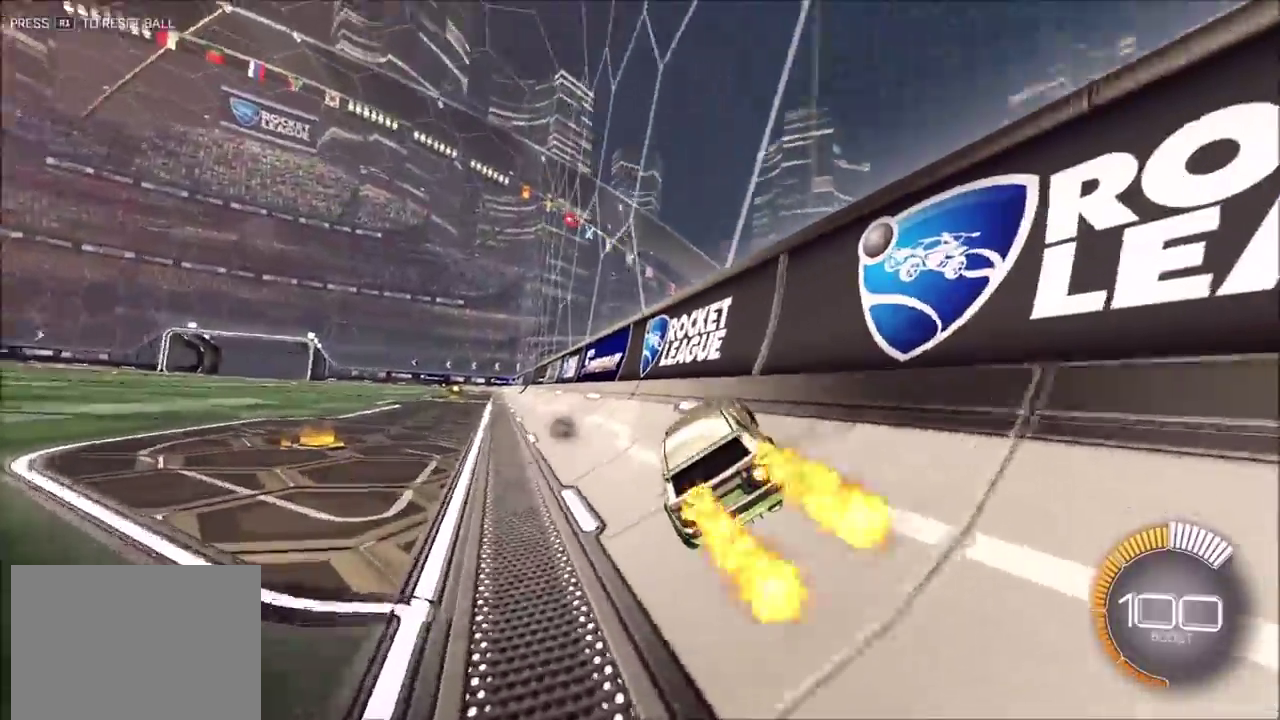
{"dt_ms": 300, "buttons": ["CROSS", "R2"], "left_stick": "up-right", "events": [[17, "left_stick", "center"], [67, "left_stick", "left"], [200, "CIRCLE", "up"], [267, "left_stick", "up-right"], [283, "CROSS", "down"]]}
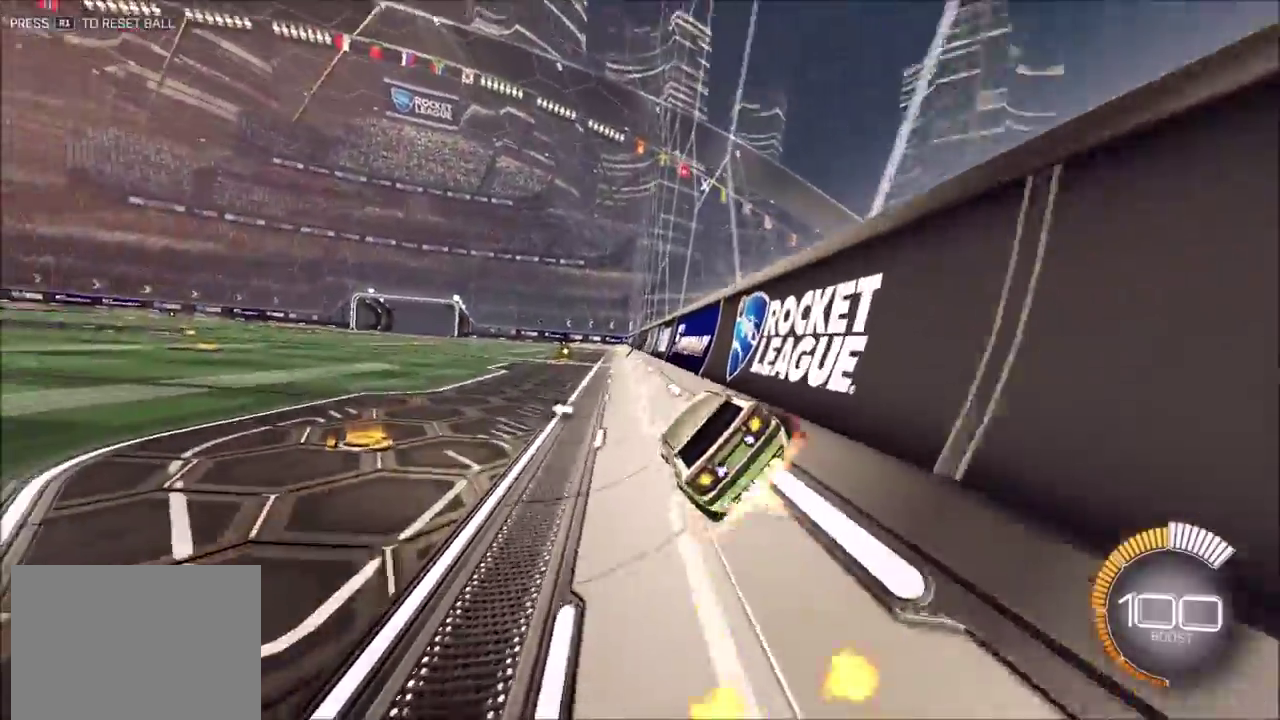
{"dt_ms": 600, "buttons": ["CIRCLE", "R2"], "left_stick": "down-right", "events": [[33, "CROSS", "up"], [83, "CIRCLE", "down"], [83, "CROSS", "down"], [83, "left_stick", "right"], [250, "CIRCLE", "up"], [250, "CROSS", "up"], [267, "left_stick", "up-right"], [333, "CIRCLE", "down"], [367, "CROSS", "down"], [367, "left_stick", "right"], [450, "CROSS", "up"], [467, "left_stick", "down-right"]]}
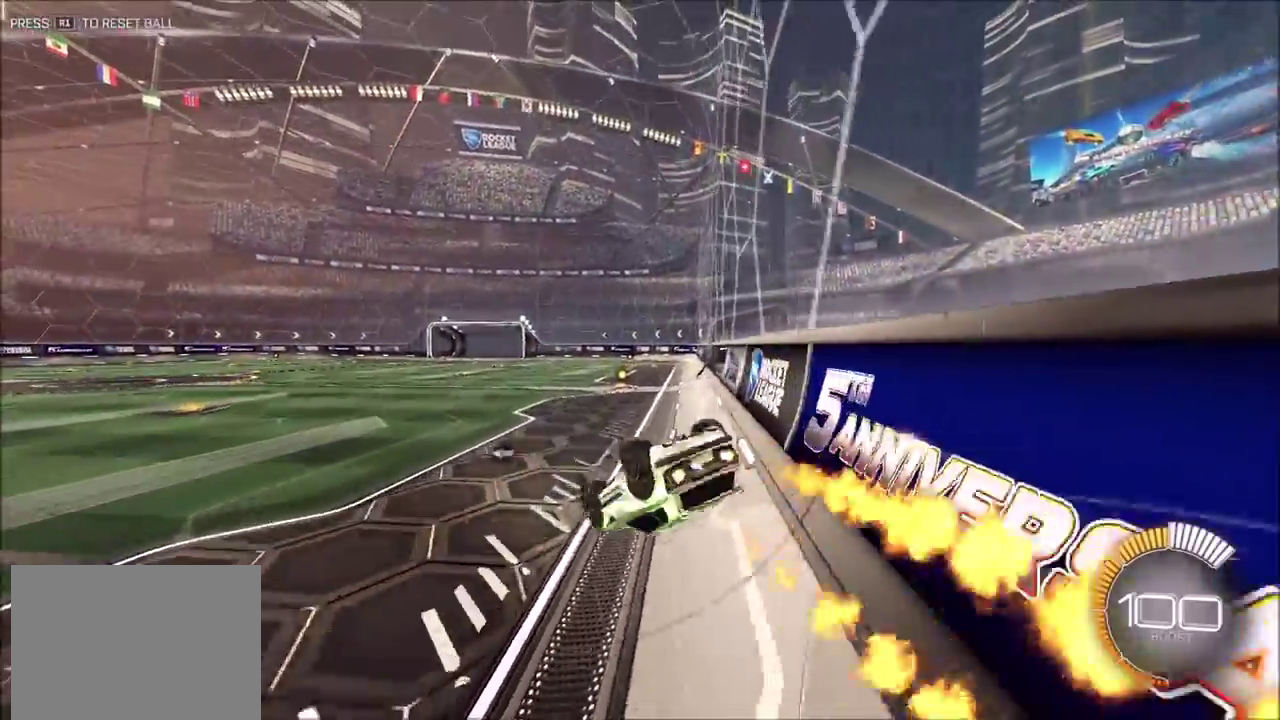
{"dt_ms": 400, "buttons": ["R2"], "left_stick": "center", "events": [[50, "left_stick", "right"], [133, "CIRCLE", "up"], [133, "left_stick", "center"]]}
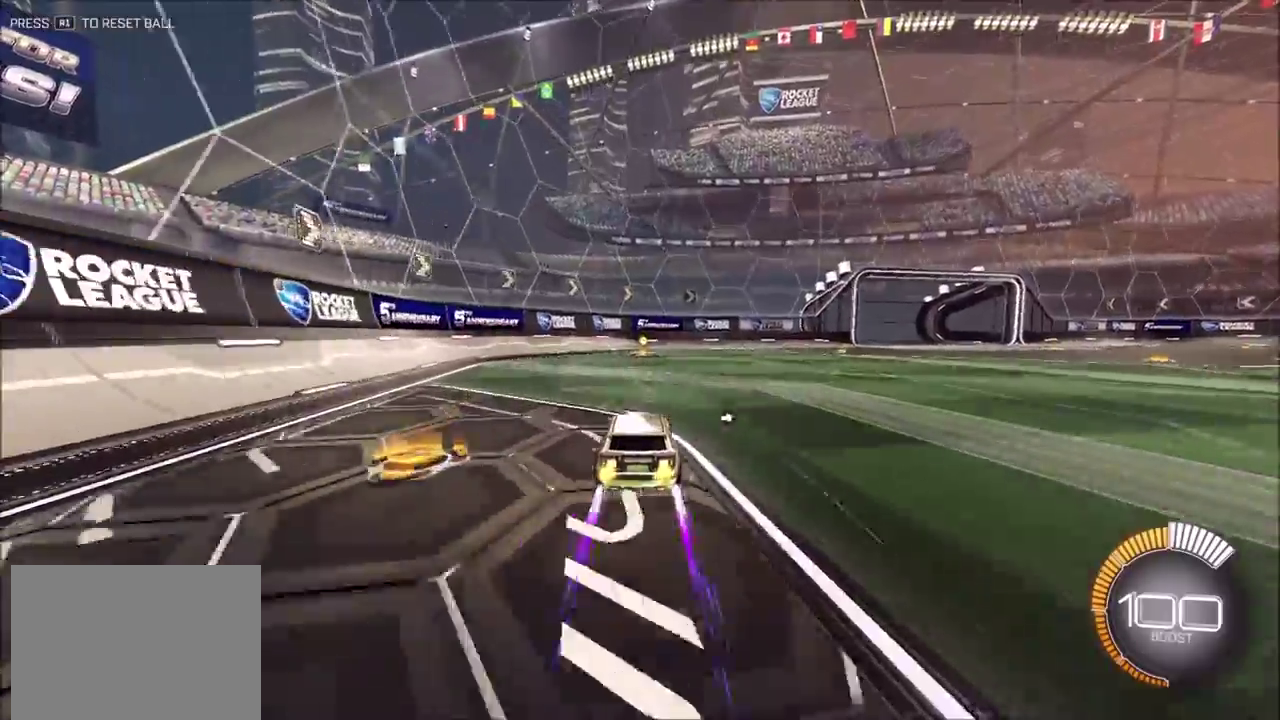
{"dt_ms": 600, "buttons": ["R2"], "left_stick": "center", "events": [[217, "left_stick", "left"], [583, "left_stick", "center"]]}
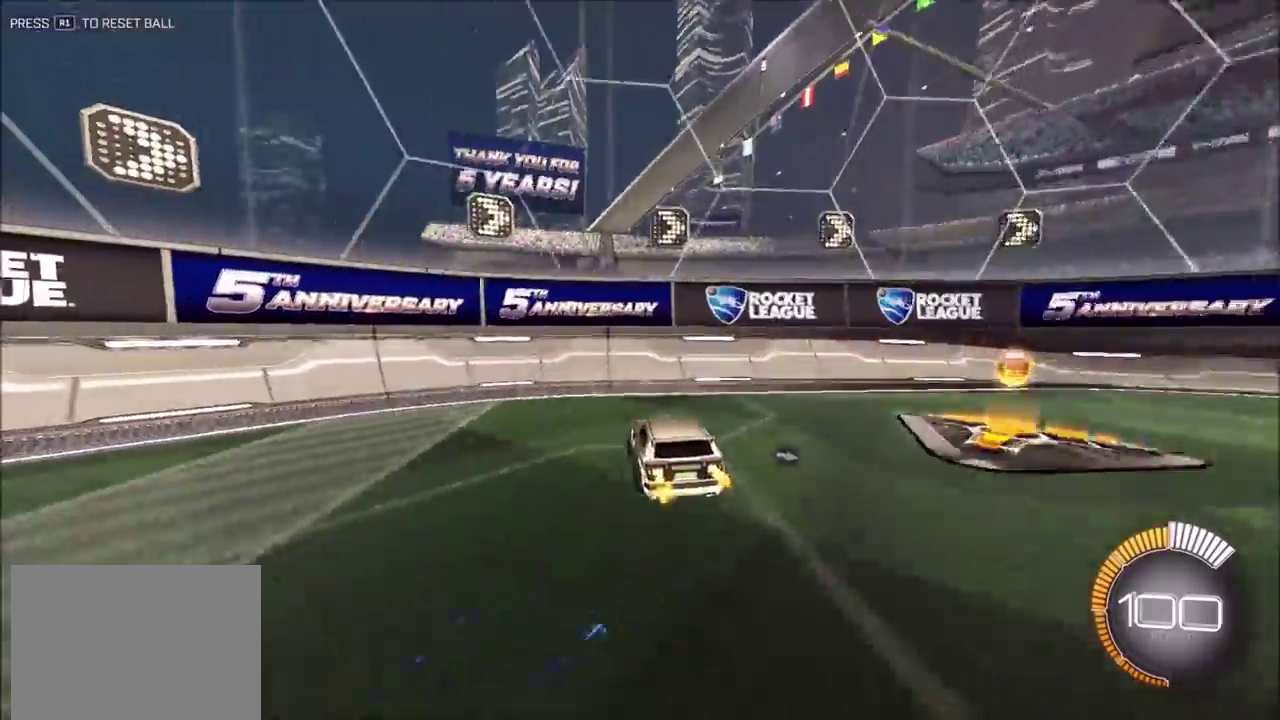
{"dt_ms": 400, "buttons": ["R2"], "left_stick": "center", "events": [[150, "TRIANGLE", "down"], [217, "TRIANGLE", "up"], [250, "left_stick", "left"], [333, "left_stick", "center"]]}
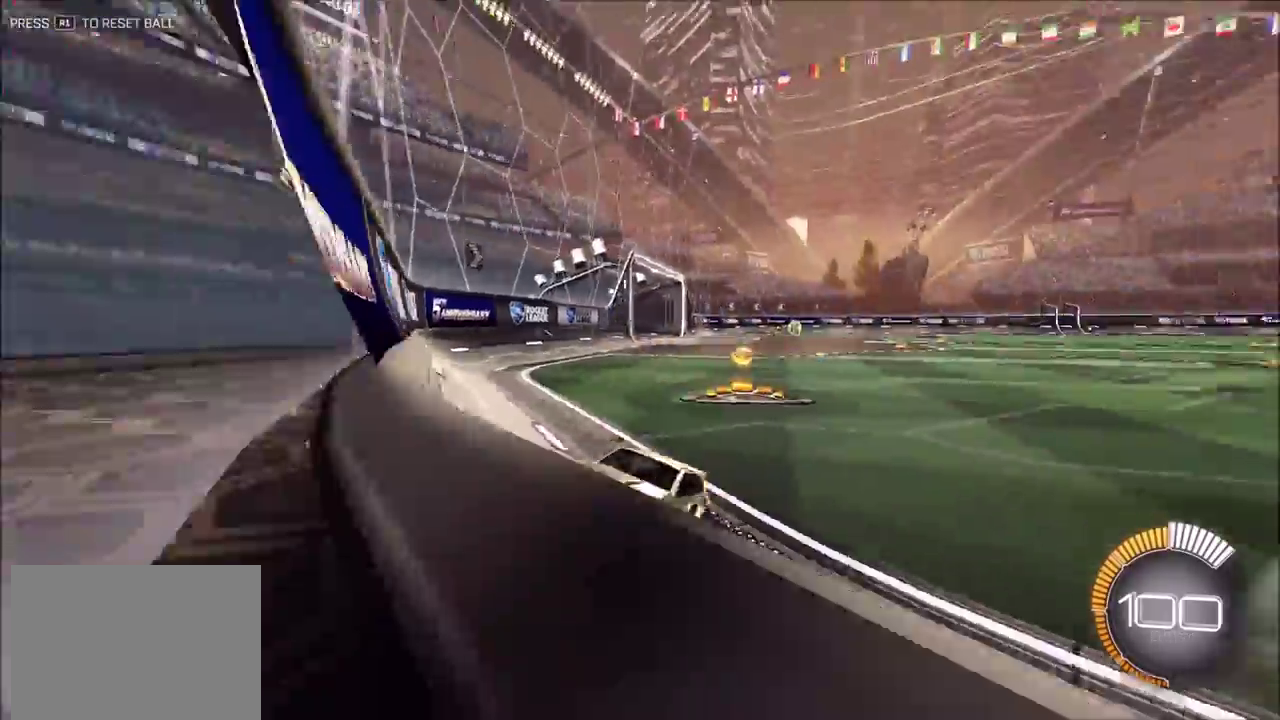
{"dt_ms": 500, "buttons": ["R2"], "left_stick": "left", "events": [[50, "TRIANGLE", "down"], [133, "TRIANGLE", "up"], [417, "left_stick", "left"]]}
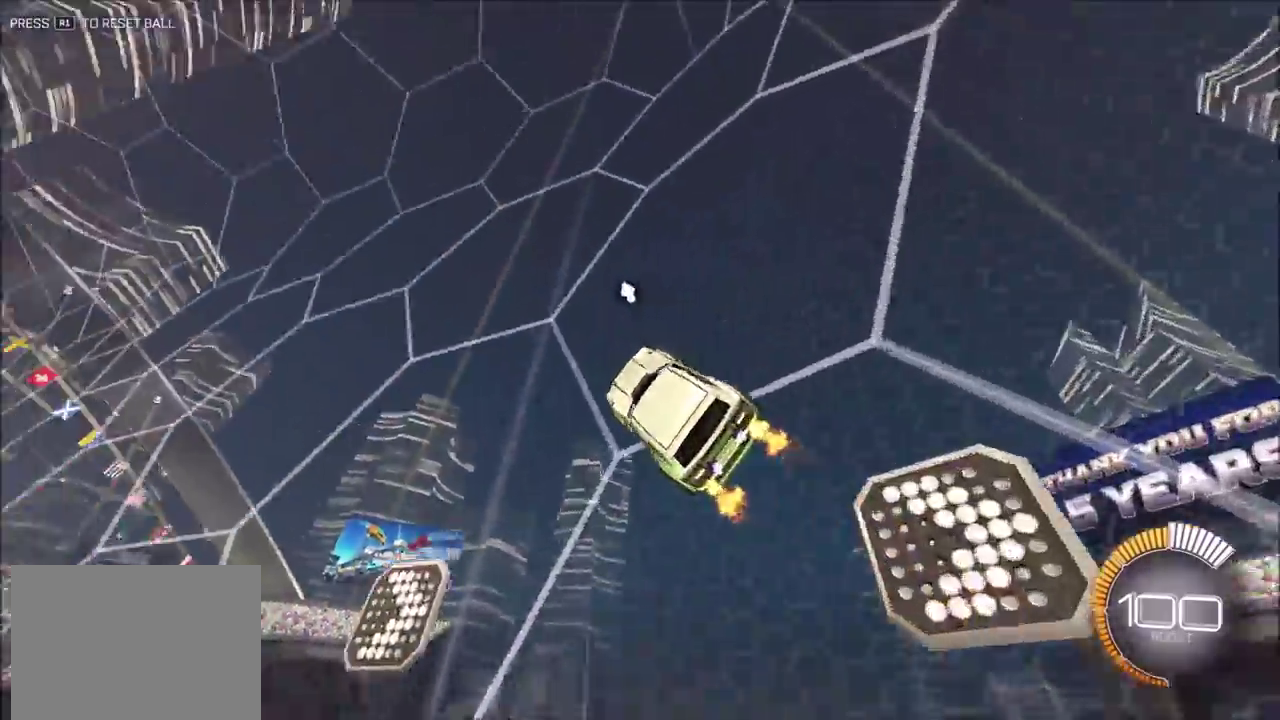
{"dt_ms": 500, "buttons": ["R2"], "left_stick": "left", "events": []}
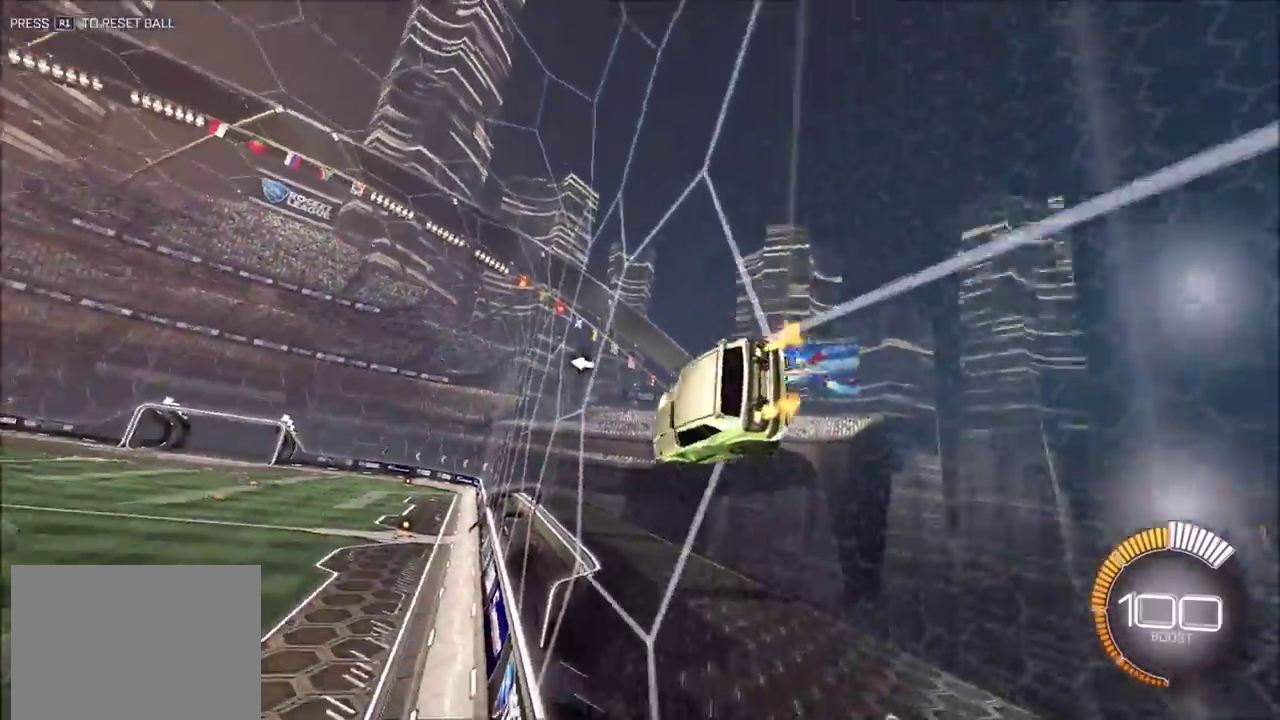
{"dt_ms": 400, "buttons": [], "left_stick": "up-right", "events": [[183, "left_stick", "up-right"], [200, "L2", "down"], [200, "R2", "up"], [333, "L2", "up"]]}
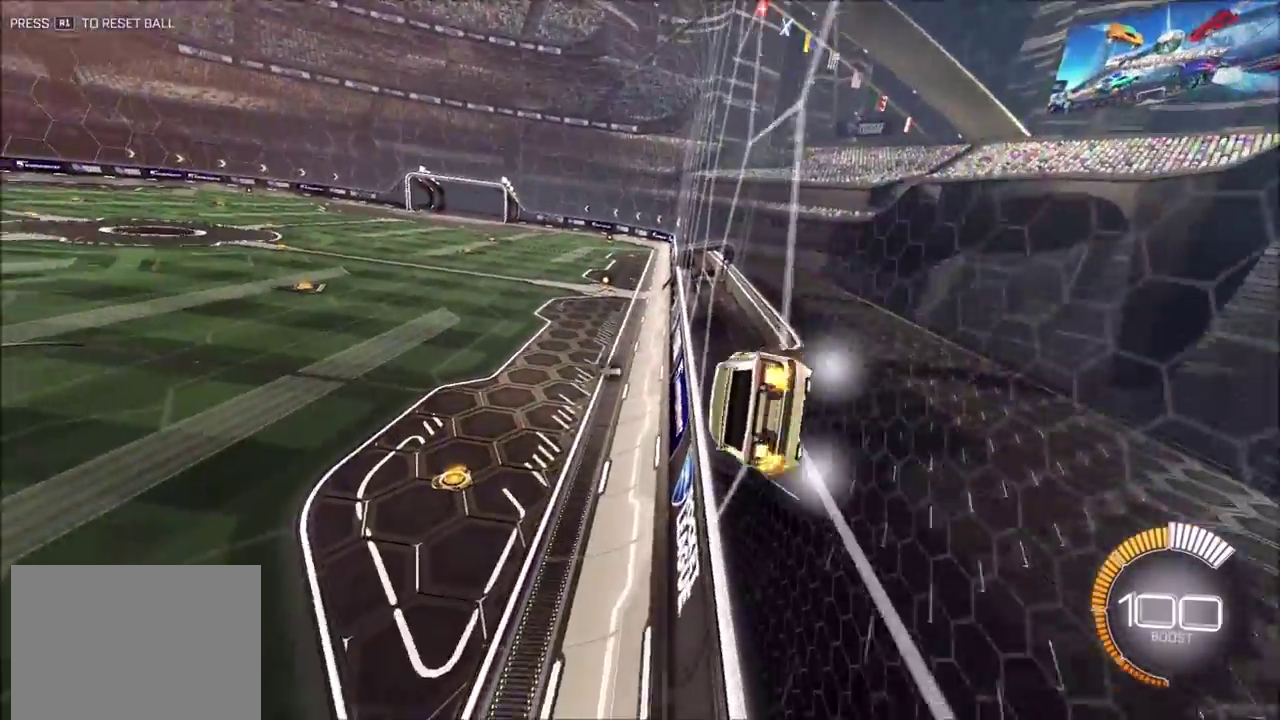
{"dt_ms": 600, "buttons": ["R2"], "left_stick": "left", "events": [[50, "left_stick", "center"], [100, "R2", "down"], [217, "left_stick", "up-right"], [433, "left_stick", "center"], [583, "left_stick", "left"]]}
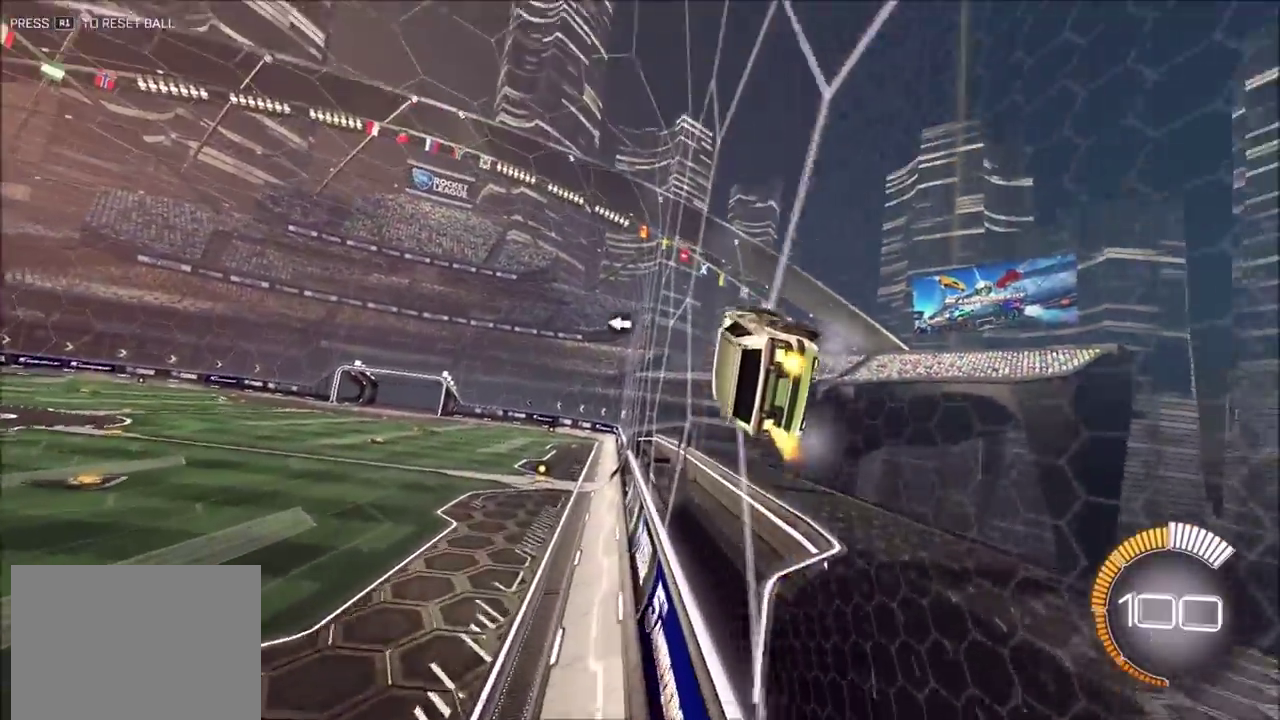
{"dt_ms": 300, "buttons": ["R2"], "left_stick": "left", "events": []}
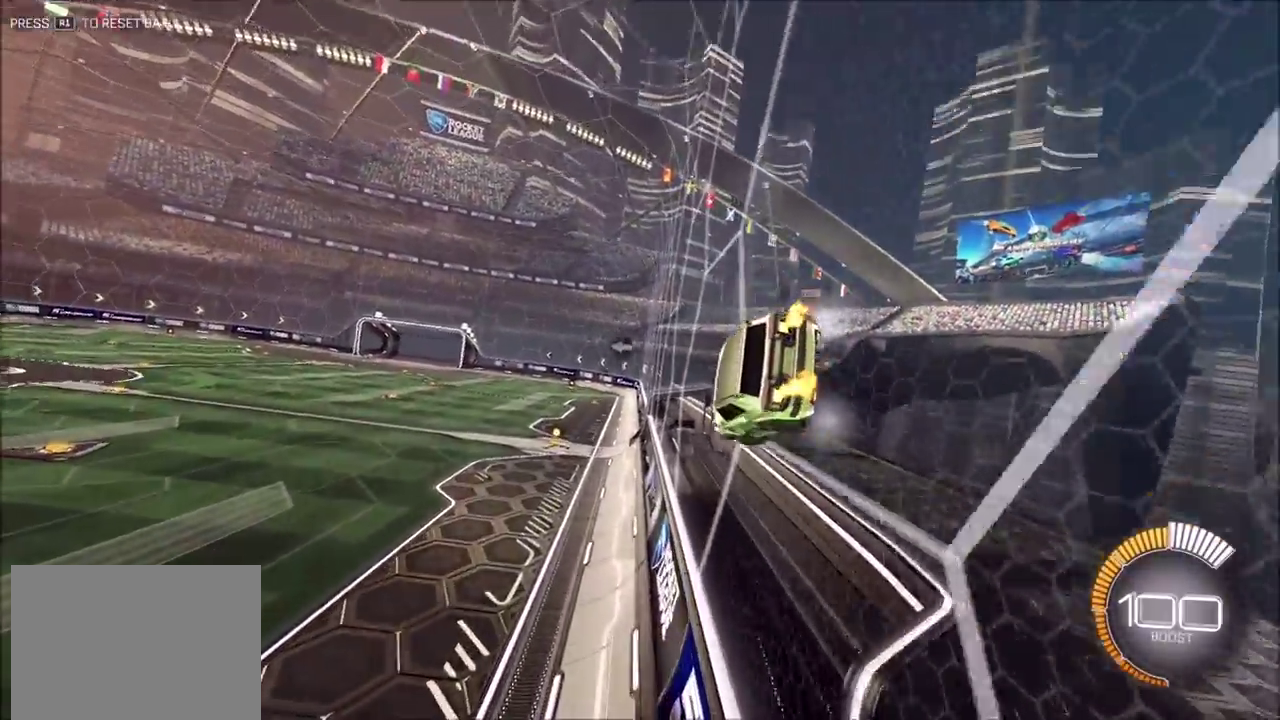
{"dt_ms": 900, "buttons": ["CIRCLE", "R2"], "left_stick": "left", "events": [[33, "CIRCLE", "down"], [83, "left_stick", "center"], [150, "left_stick", "right"], [200, "CIRCLE", "up"], [233, "left_stick", "up-right"], [383, "left_stick", "right"], [483, "CROSS", "down"], [683, "CROSS", "up"], [700, "CIRCLE", "down"], [717, "left_stick", "left"]]}
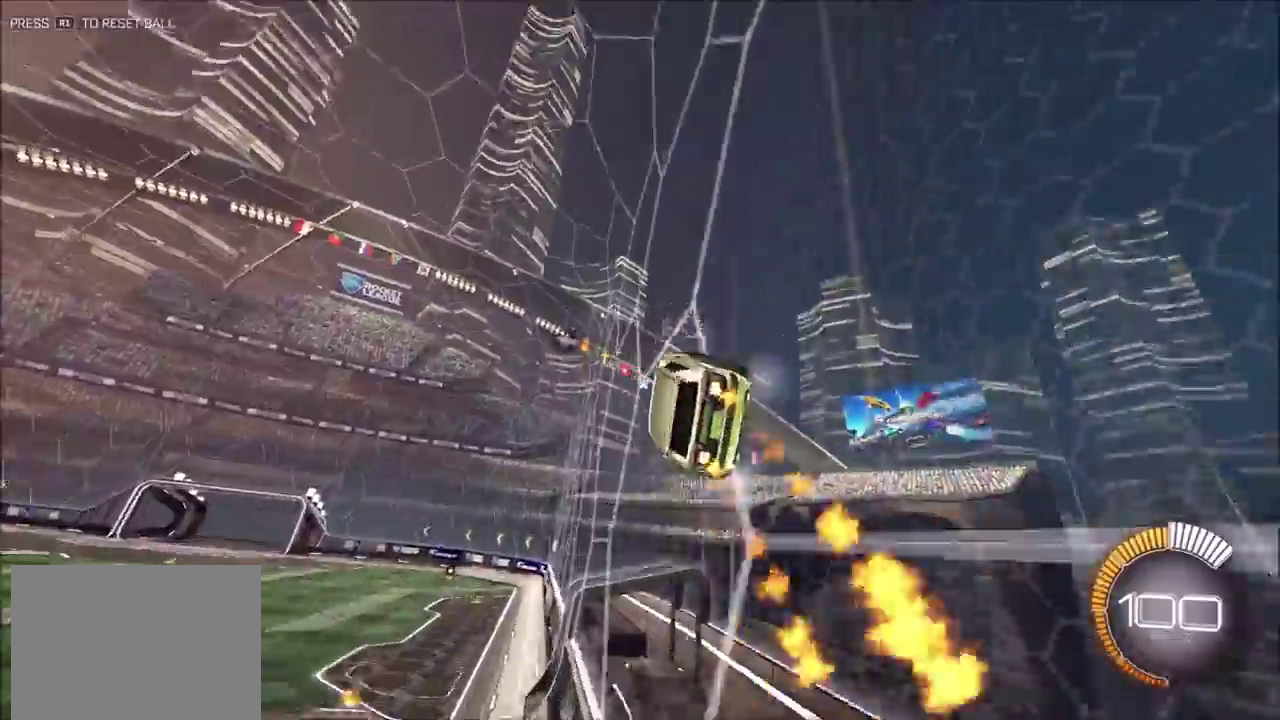
{"dt_ms": 300, "buttons": ["R2"], "left_stick": "left", "events": [[267, "CIRCLE", "up"]]}
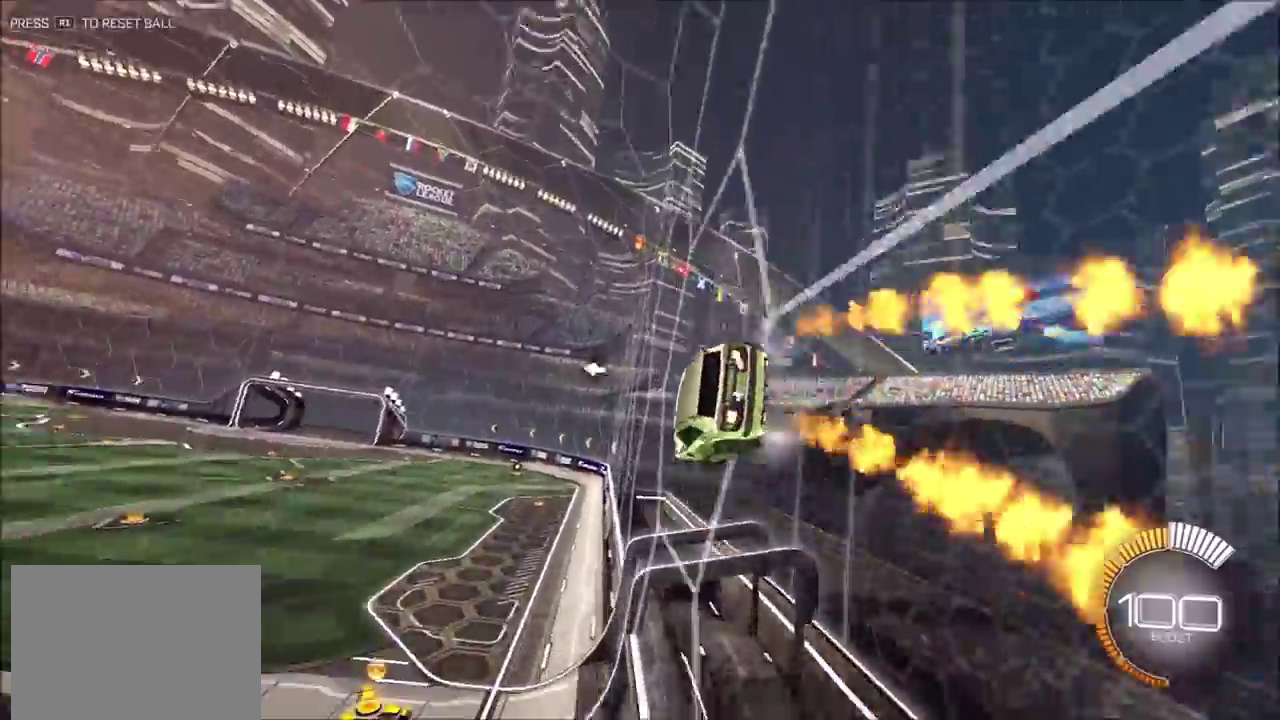
{"dt_ms": 600, "buttons": ["CIRCLE", "R2"], "left_stick": "right", "events": [[83, "left_stick", "center"], [133, "left_stick", "right"], [333, "CROSS", "down"], [383, "CROSS", "up"], [433, "CROSS", "down"], [517, "CIRCLE", "down"], [517, "CROSS", "up"]]}
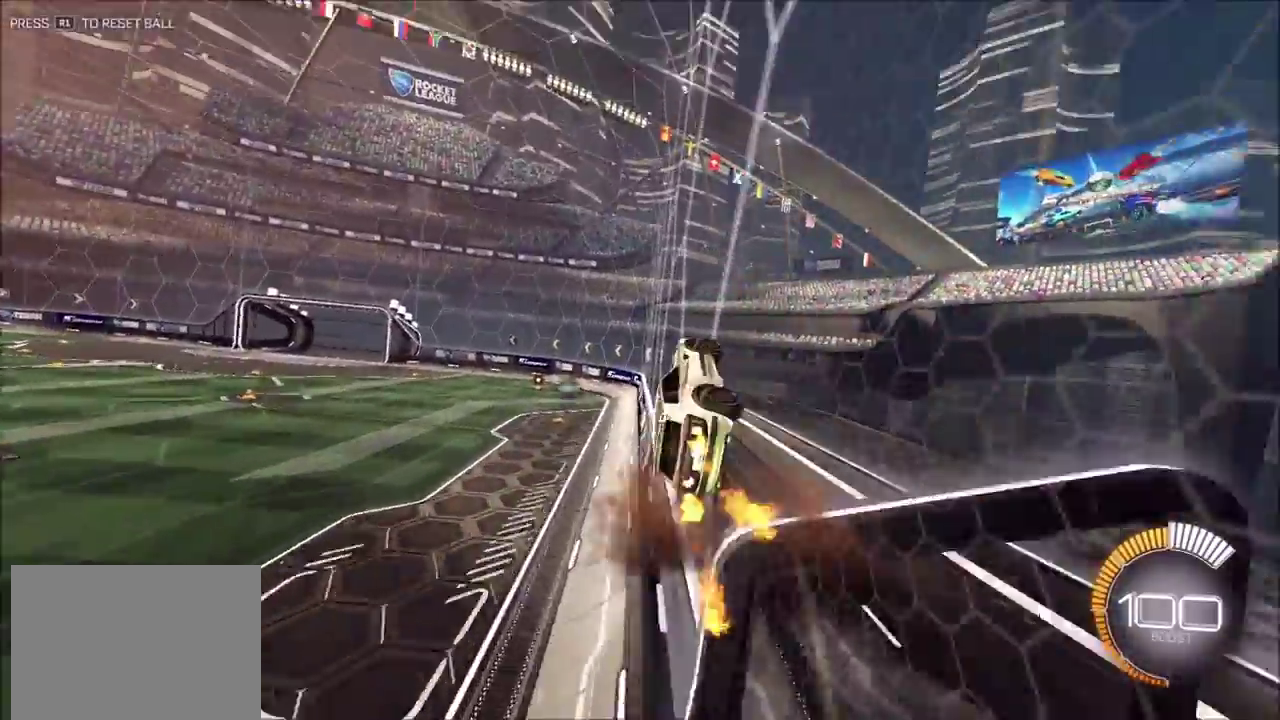
{"dt_ms": 400, "buttons": ["R2"], "left_stick": "left", "events": [[17, "left_stick", "up-right"], [67, "left_stick", "center"], [117, "left_stick", "left"], [350, "CIRCLE", "up"]]}
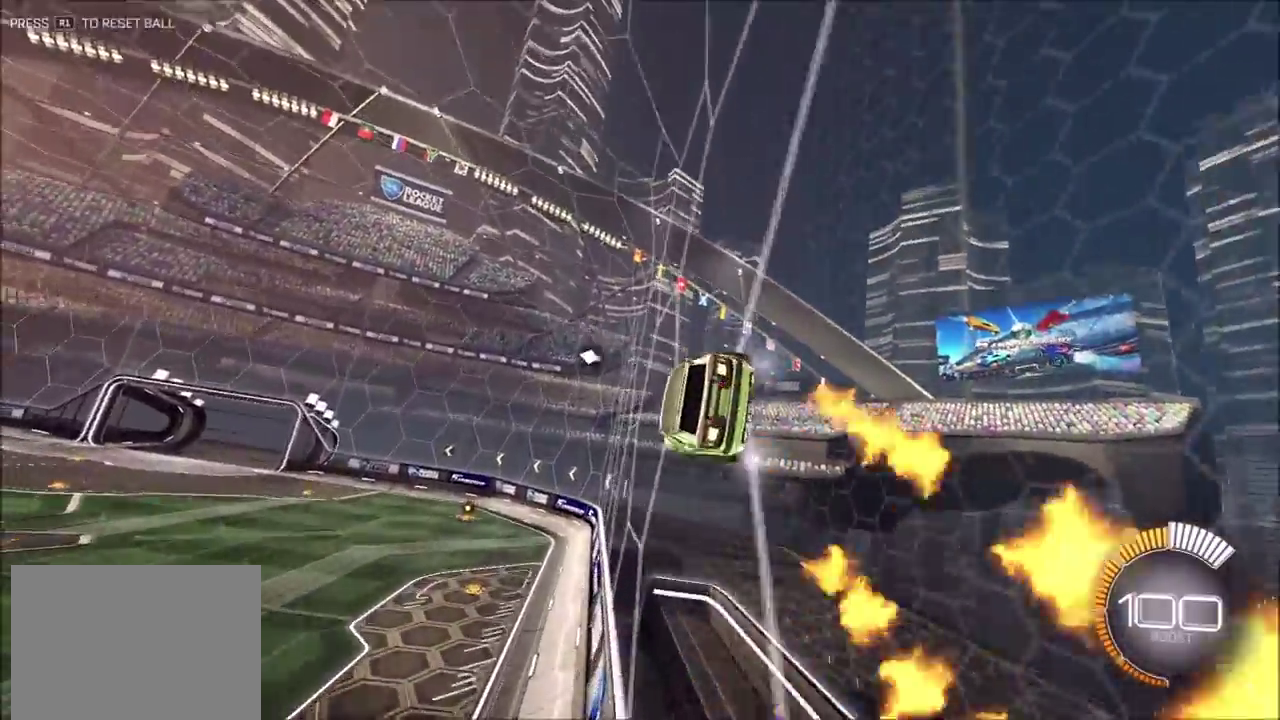
{"dt_ms": 500, "buttons": ["CROSS", "R2"], "left_stick": "right", "events": [[217, "left_stick", "center"], [283, "left_stick", "right"], [467, "CROSS", "down"]]}
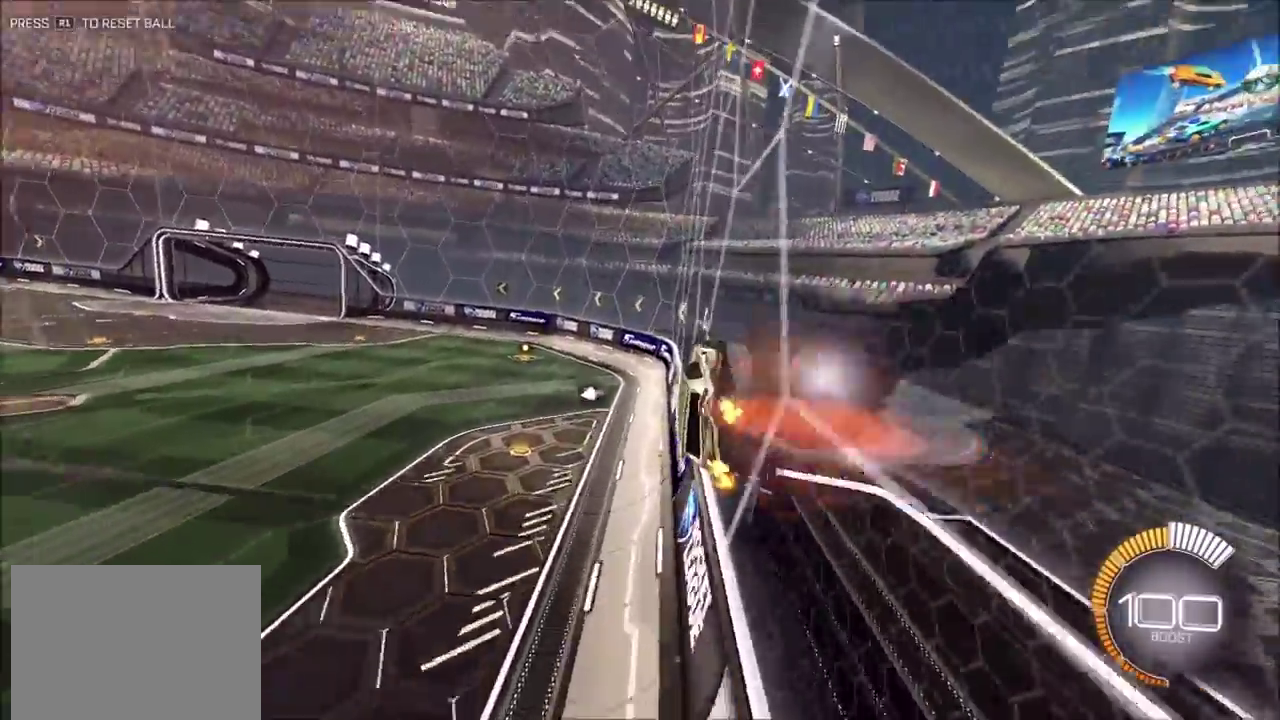
{"dt_ms": 500, "buttons": ["CIRCLE", "R2"], "left_stick": "left", "events": [[17, "CROSS", "up"], [83, "CROSS", "down"], [133, "CROSS", "up"], [167, "left_stick", "up-right"], [183, "CIRCLE", "down"], [267, "left_stick", "center"], [317, "left_stick", "left"]]}
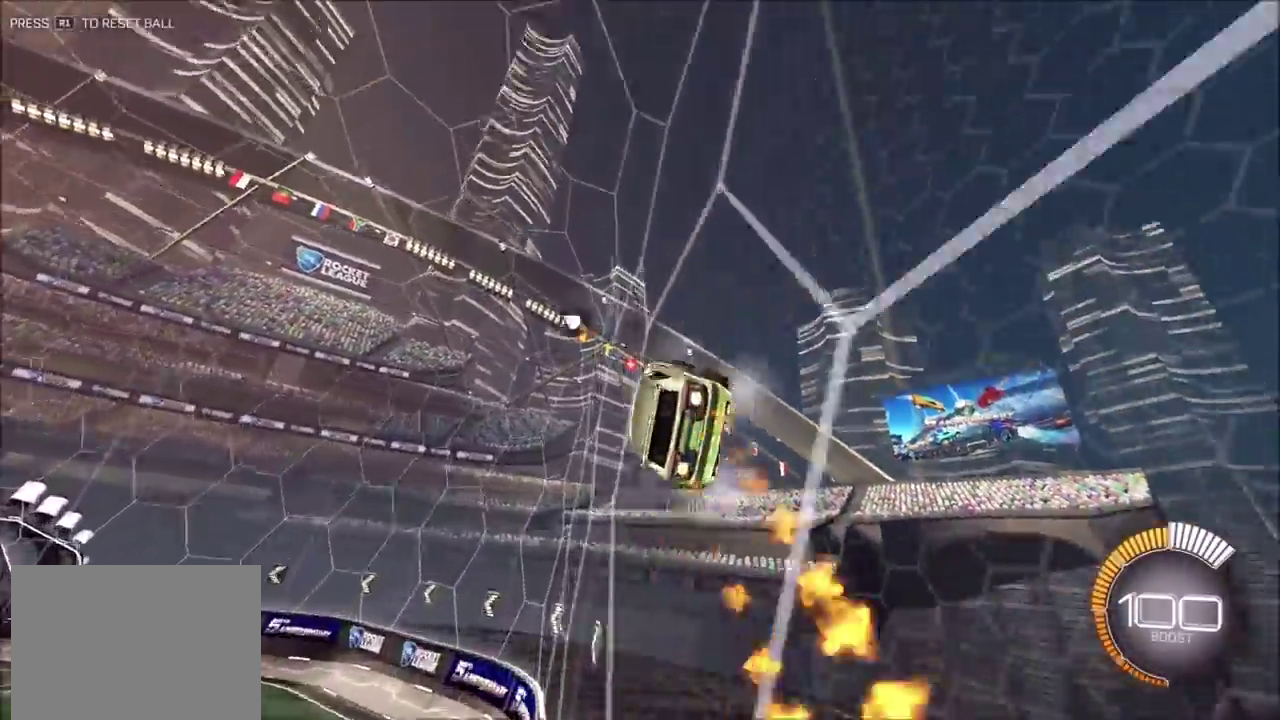
{"dt_ms": 400, "buttons": ["R2"], "left_stick": "center", "events": [[17, "left_stick", "center"], [33, "CIRCLE", "up"]]}
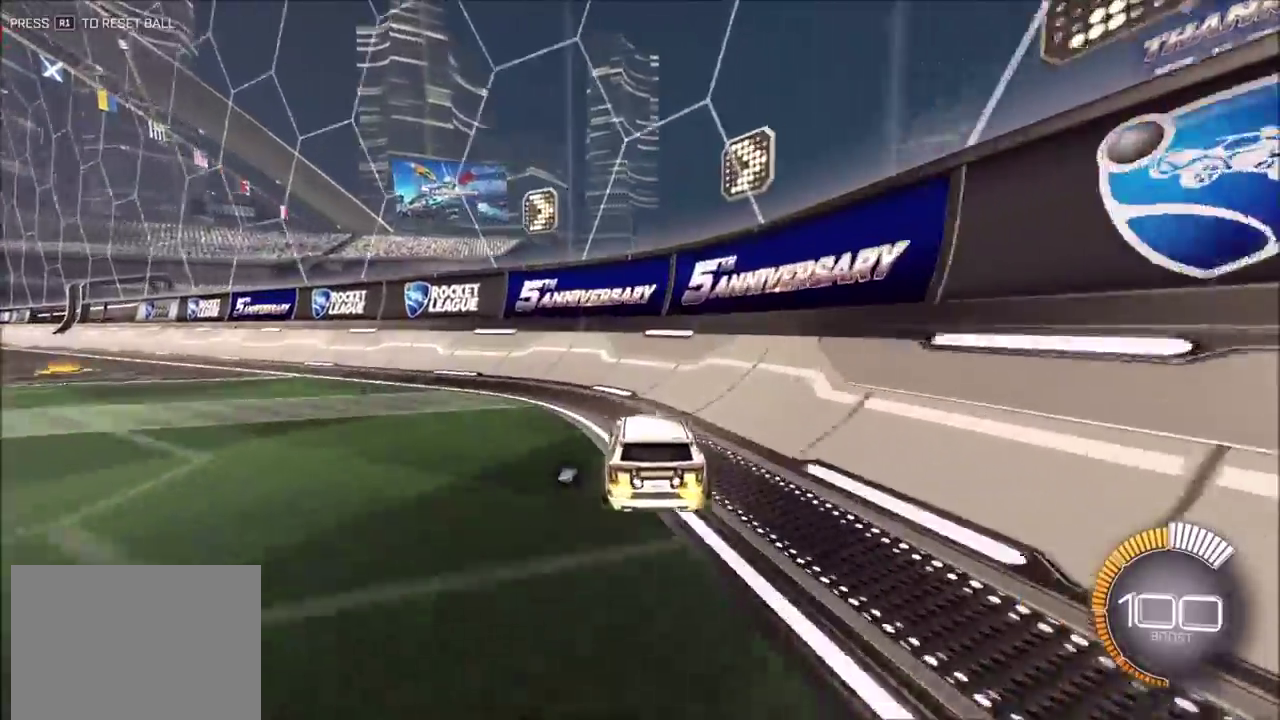
{"dt_ms": 600, "buttons": ["TRIANGLE", "R2"], "left_stick": "center", "events": [[33, "left_stick", "left"], [150, "CIRCLE", "down"], [150, "left_stick", "center"], [200, "TRIANGLE", "down"], [350, "TRIANGLE", "up"], [467, "CIRCLE", "up"], [550, "TRIANGLE", "down"]]}
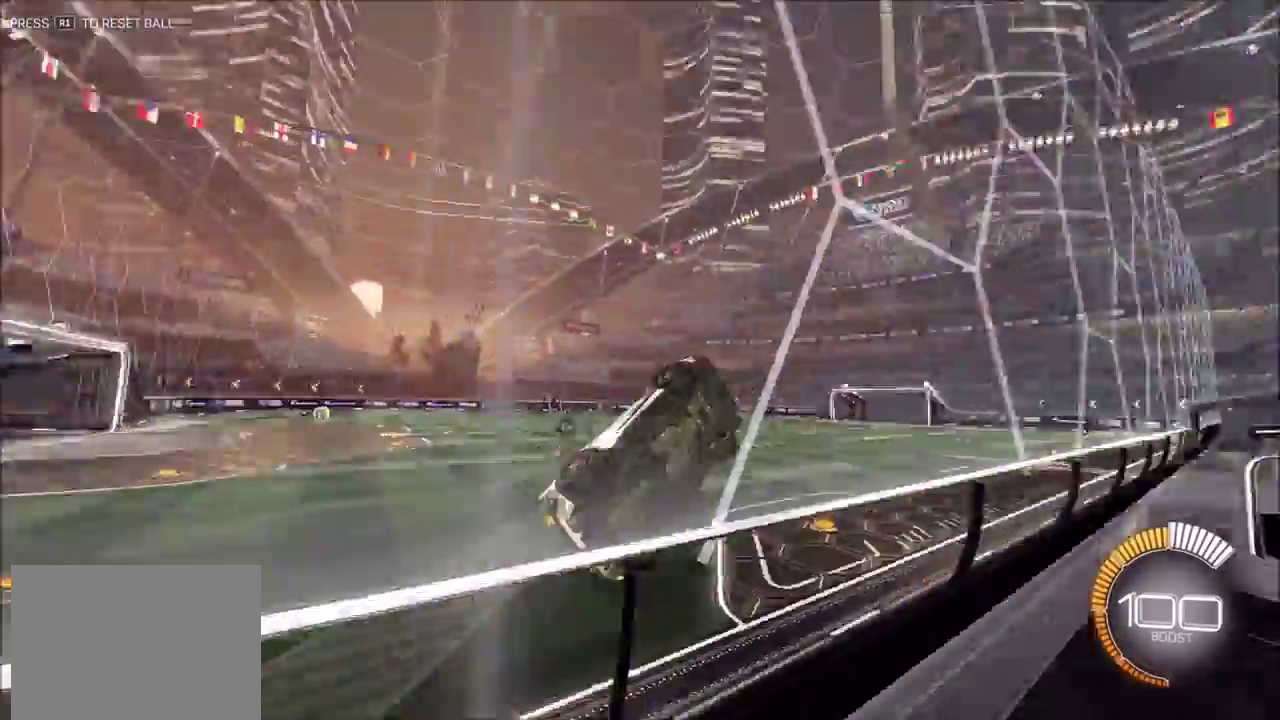
{"dt_ms": 300, "buttons": ["R2"], "left_stick": "left", "events": [[50, "TRIANGLE", "up"], [150, "left_stick", "left"]]}
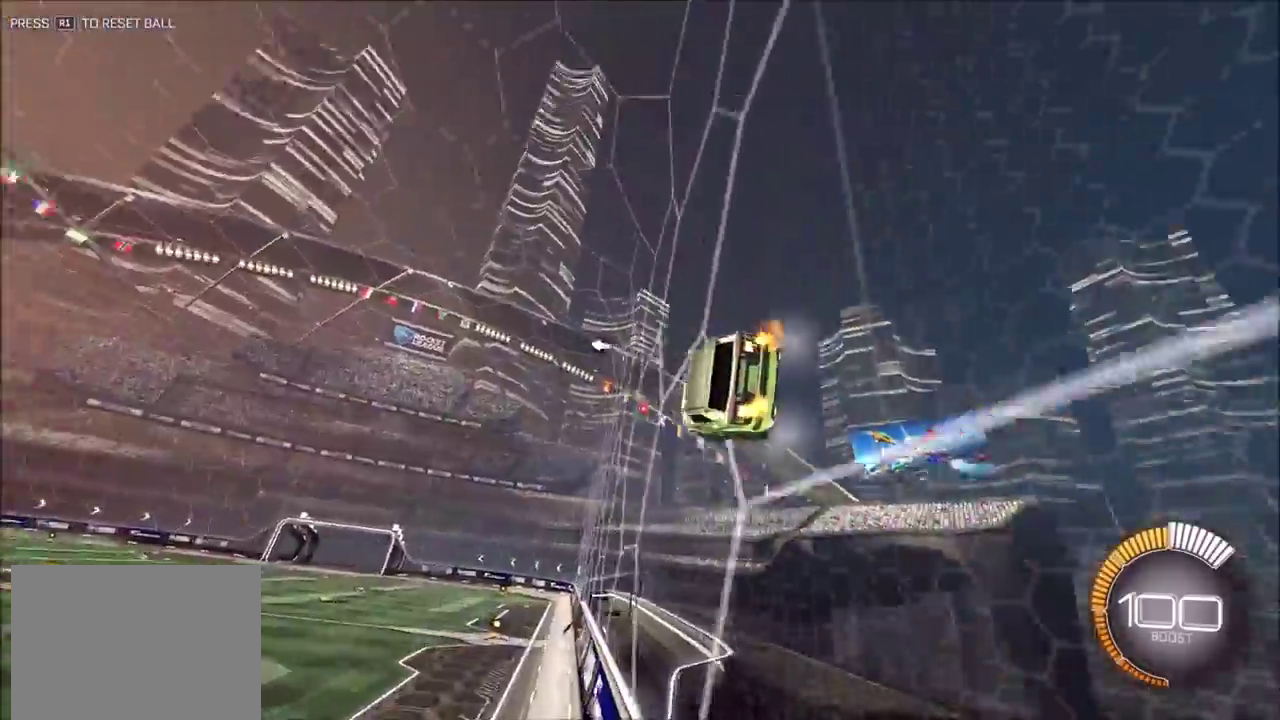
{"dt_ms": 900, "buttons": ["CROSS", "R2"], "left_stick": "right", "events": [[150, "CIRCLE", "down"], [333, "CIRCLE", "up"], [383, "left_stick", "right"], [783, "CROSS", "down"]]}
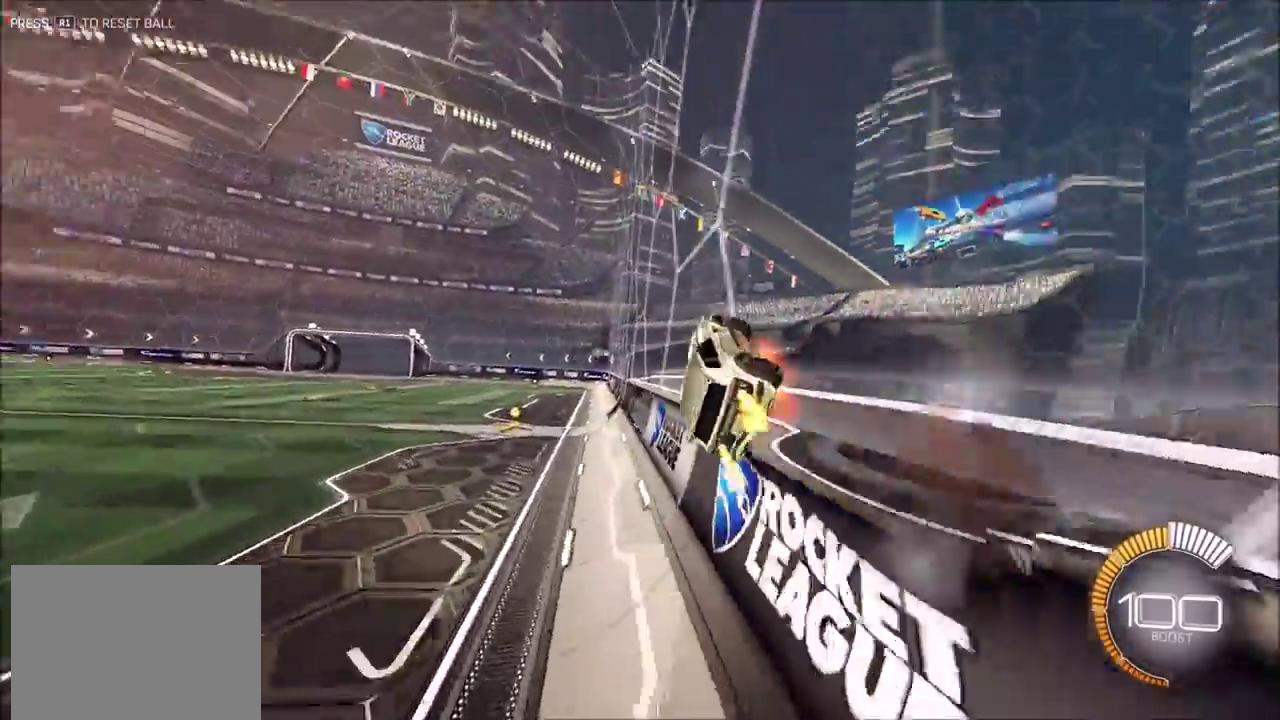
{"dt_ms": 300, "buttons": ["CIRCLE", "R2"], "left_stick": "left", "events": [[67, "left_stick", "up-right"], [83, "CIRCLE", "down"], [100, "CROSS", "up"], [167, "left_stick", "left"]]}
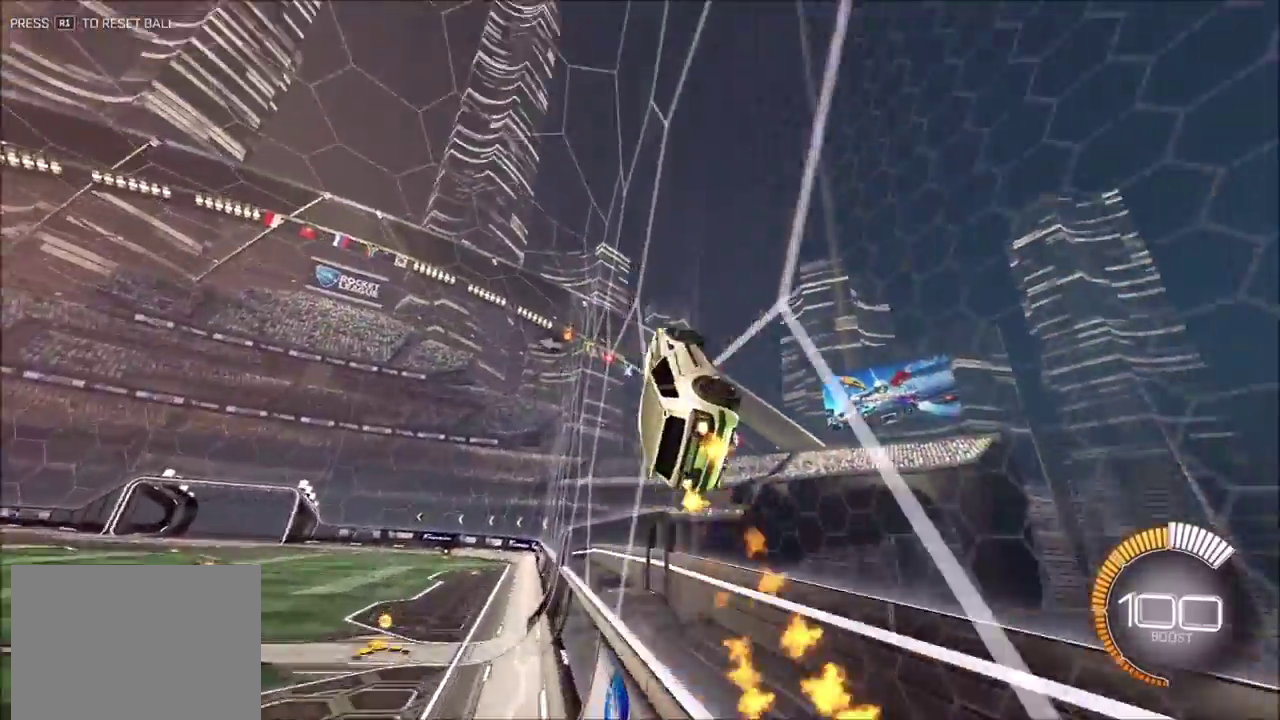
{"dt_ms": 600, "buttons": ["R2"], "left_stick": "right", "events": [[317, "CIRCLE", "up"], [417, "left_stick", "center"], [500, "left_stick", "right"]]}